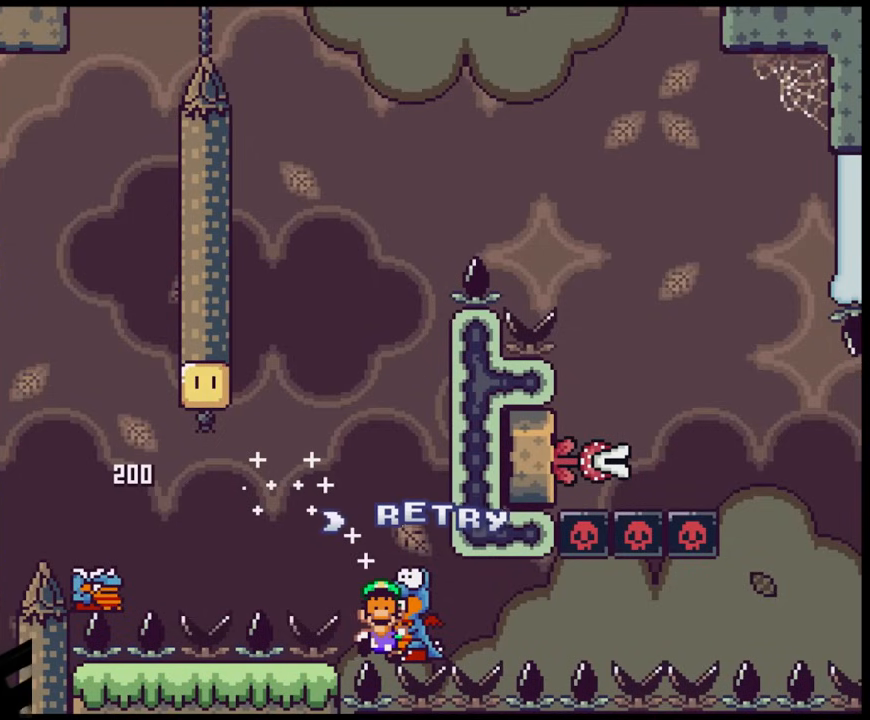
Gameplay with a controller (Nintendo layout); each line is a JSON object with the inputs held at the frame after it. "events" lists button and stick changes between this image and that frame as [ms after this image, input, new state], when the widget could be followed in between. Not read: L3 R3.
{"buttons": ["B", "Y"], "events": []}
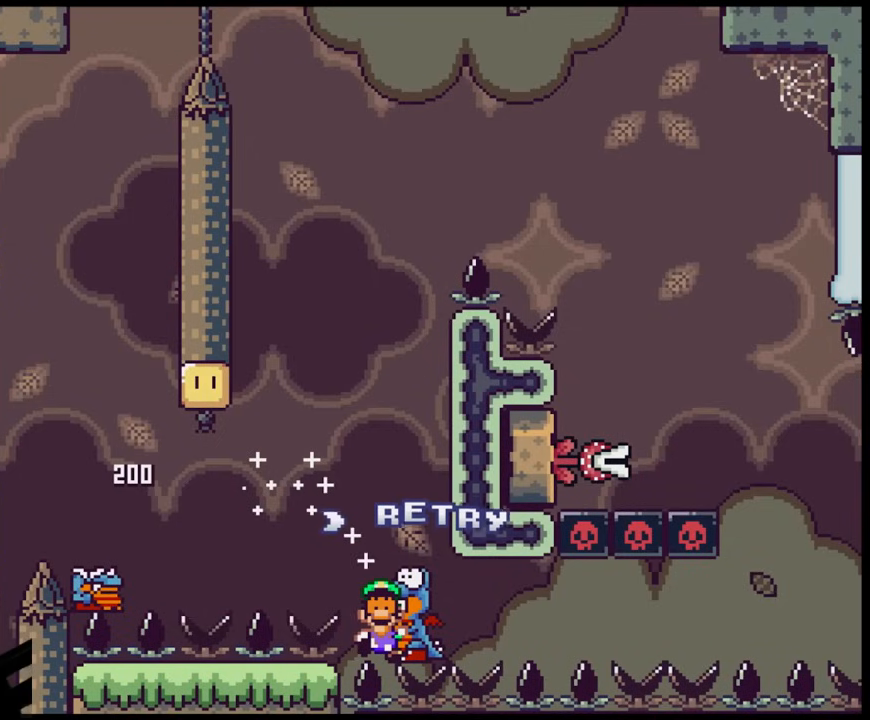
{"buttons": ["B", "Y"], "events": []}
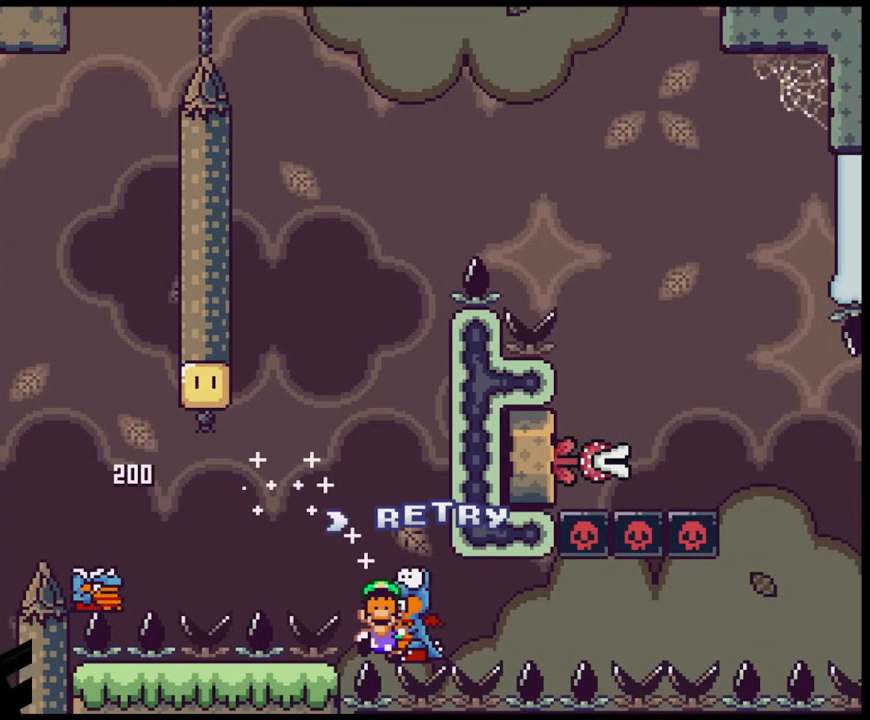
{"buttons": ["B", "Y"], "events": []}
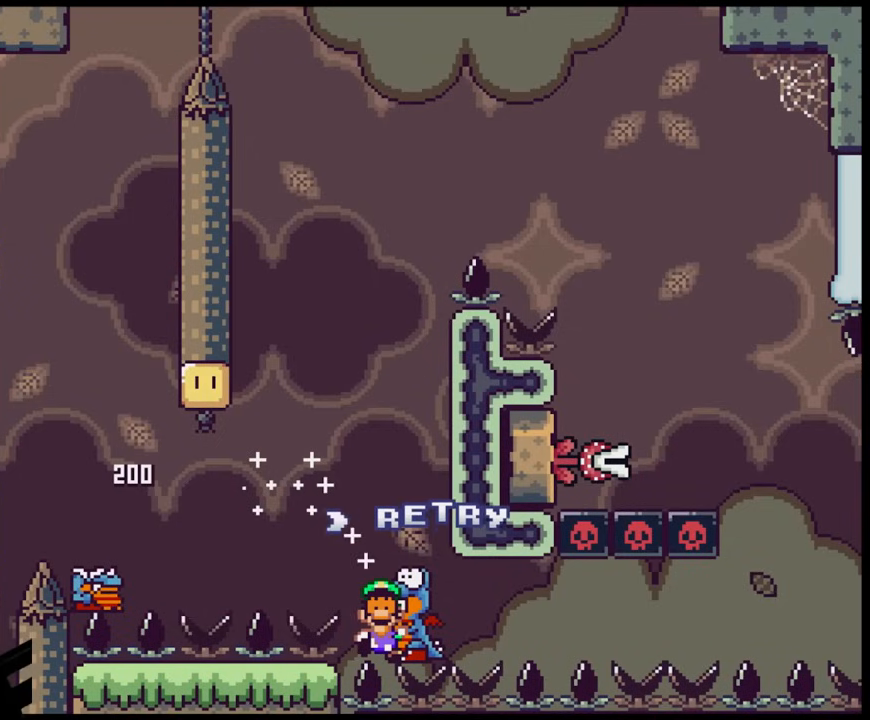
{"buttons": ["B", "Y"], "events": []}
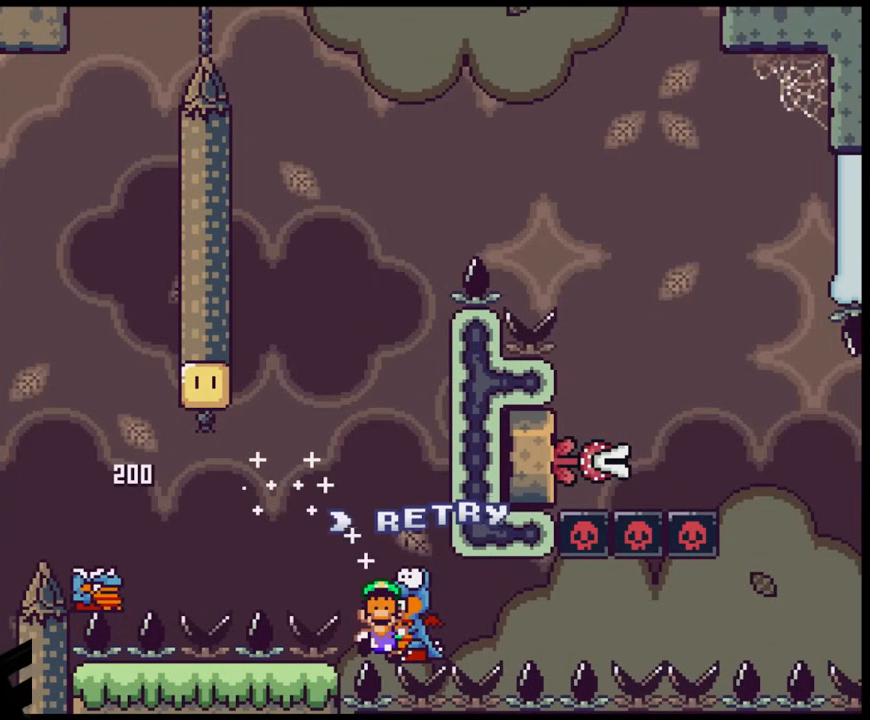
{"buttons": ["B", "Y"], "events": []}
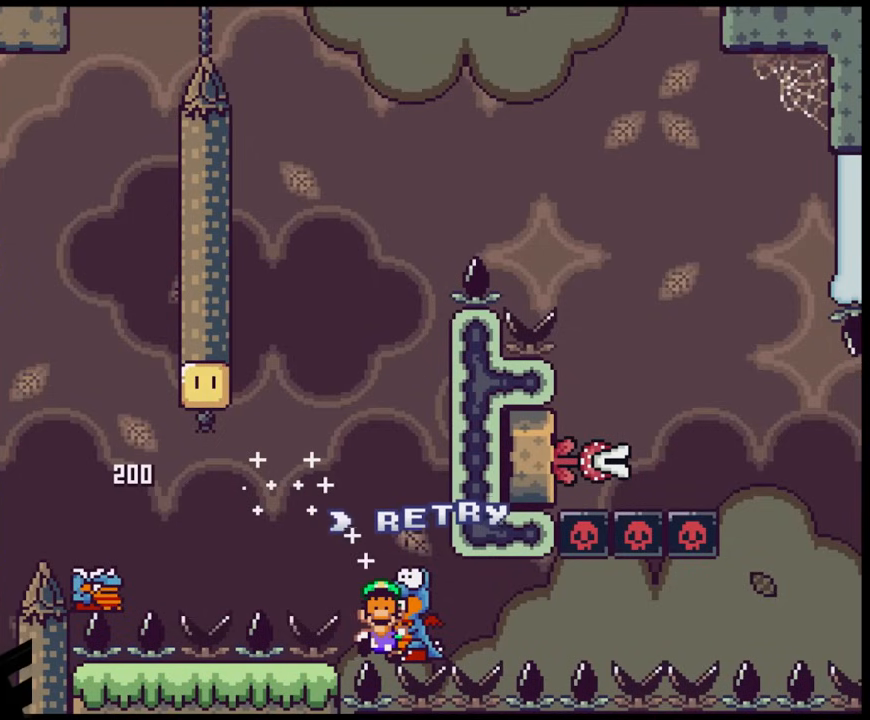
{"buttons": ["B", "Y"], "events": []}
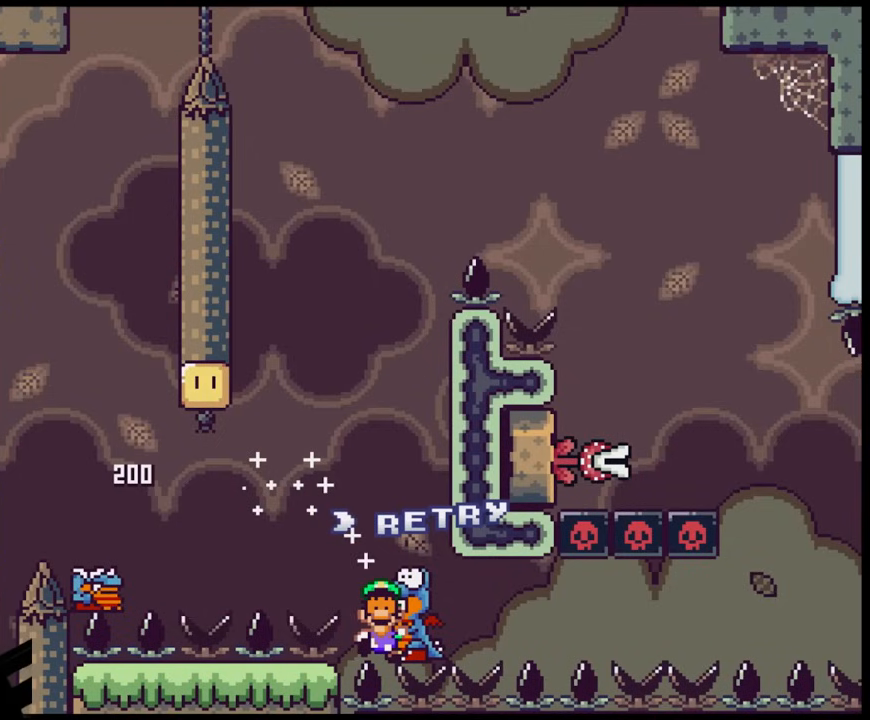
{"buttons": [], "events": [[133, "B", "up"], [183, "Y", "up"]]}
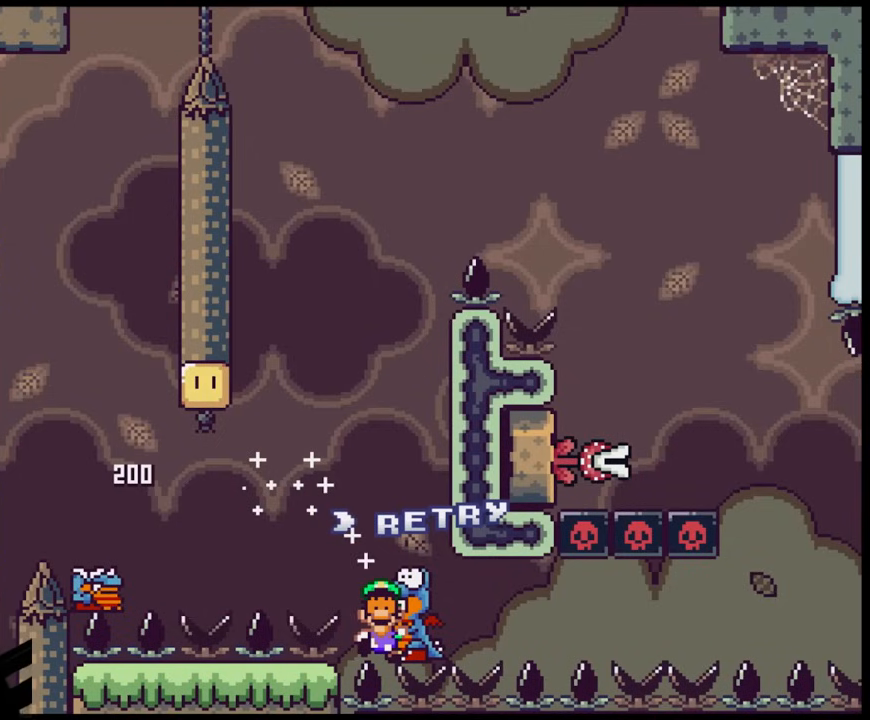
{"buttons": [], "events": []}
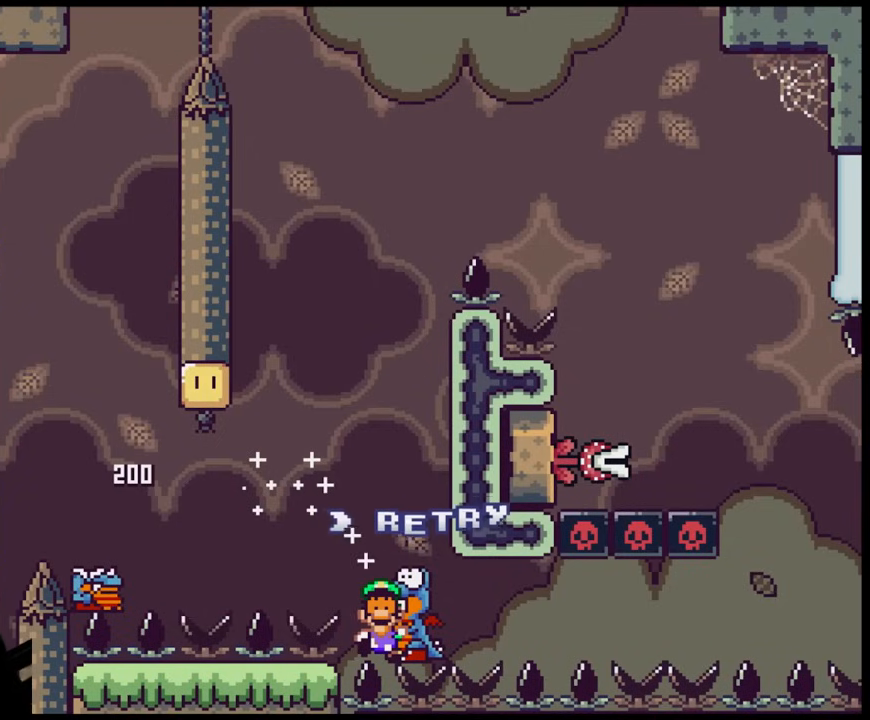
{"buttons": ["B"], "events": [[167, "B", "down"], [283, "B", "up"], [333, "B", "down"]]}
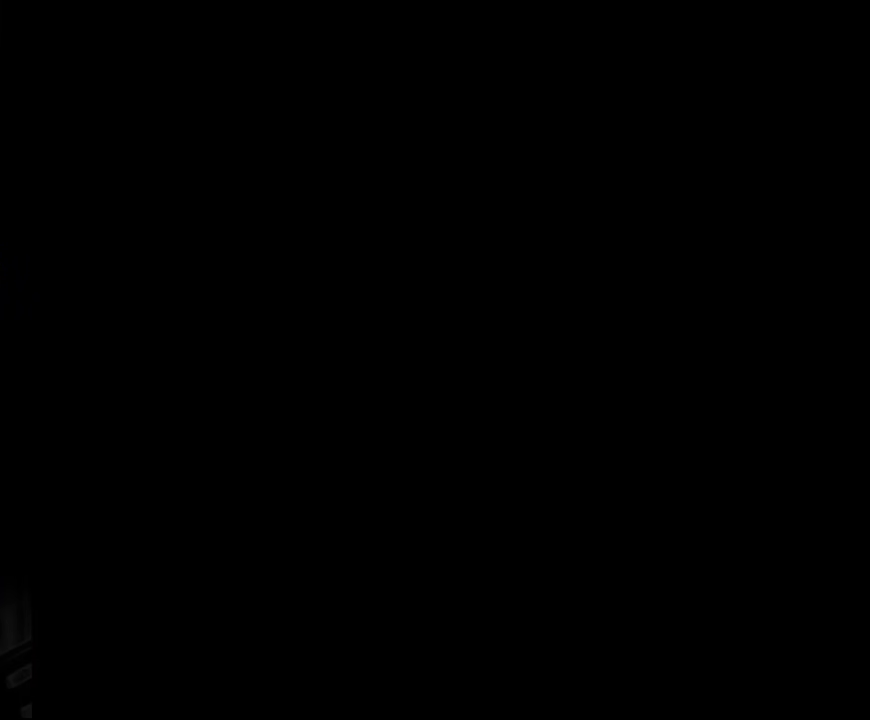
{"buttons": ["DPAD_RIGHT"], "events": [[33, "B", "up"], [350, "DPAD_RIGHT", "down"]]}
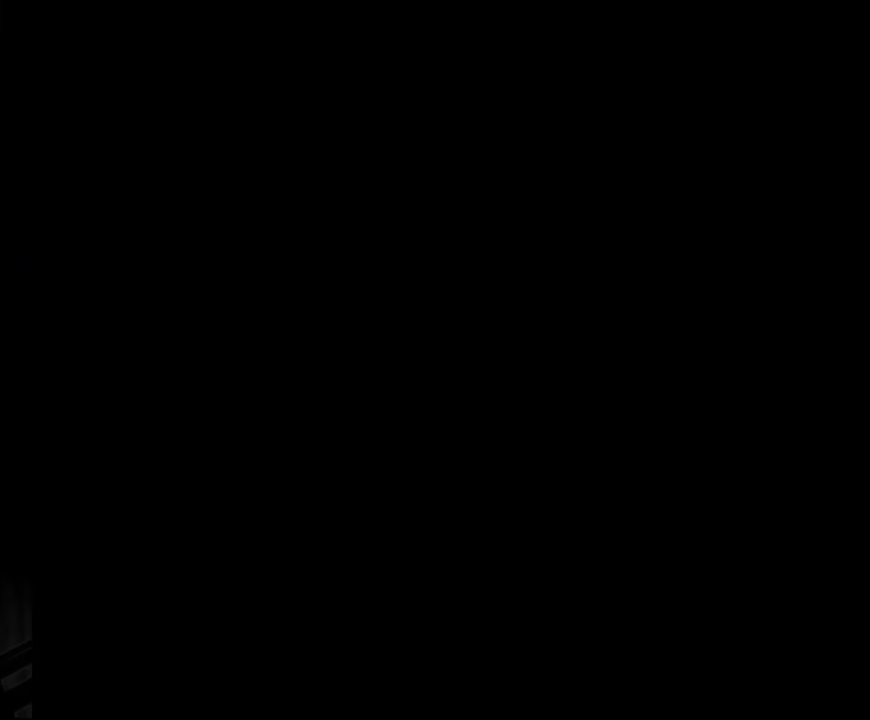
{"buttons": ["X", "DPAD_RIGHT"], "events": [[333, "X", "down"]]}
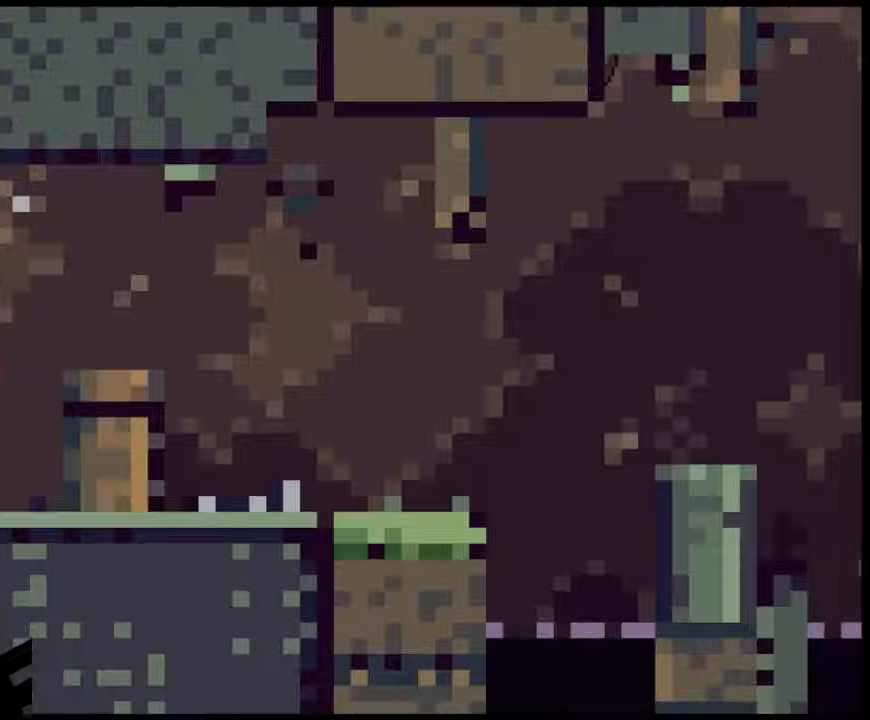
{"buttons": ["X", "DPAD_RIGHT"], "events": []}
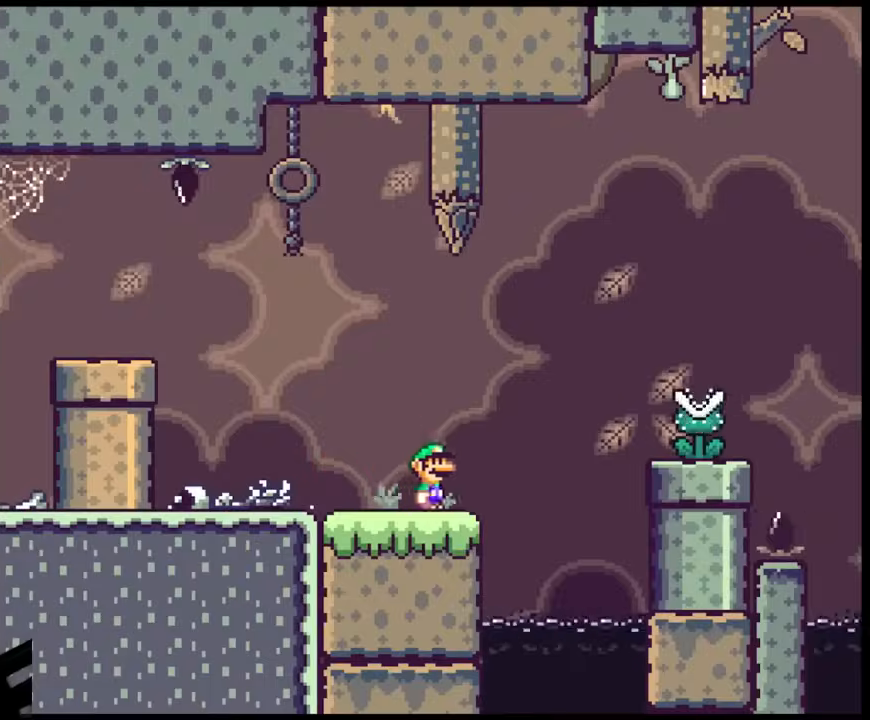
{"buttons": ["X", "DPAD_RIGHT"], "events": [[183, "A", "down"], [383, "A", "up"]]}
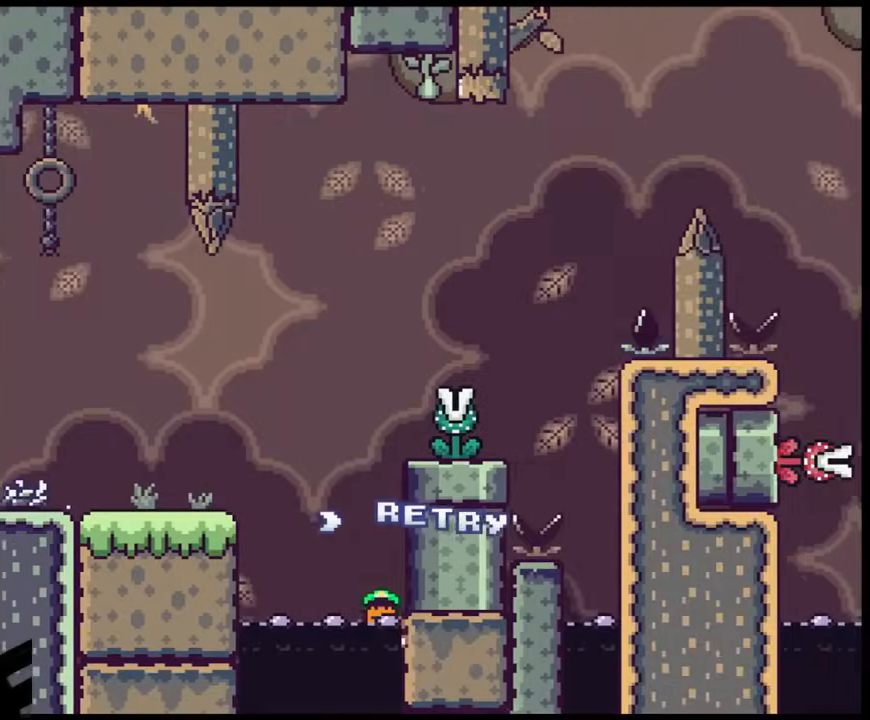
{"buttons": [], "events": [[117, "X", "up"], [300, "DPAD_RIGHT", "up"]]}
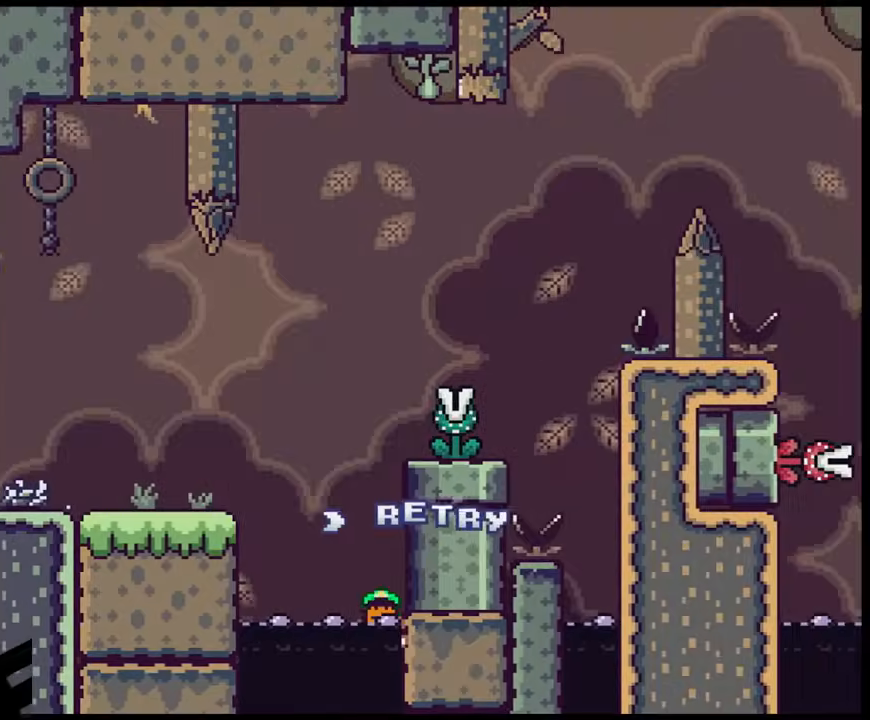
{"buttons": [], "events": [[83, "B", "down"], [250, "B", "up"]]}
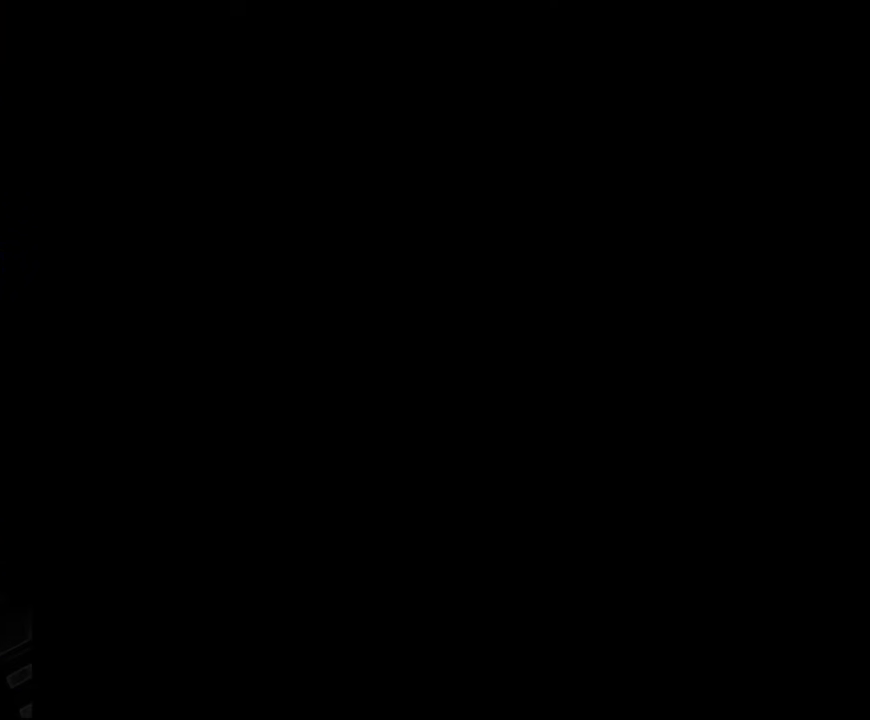
{"buttons": [], "events": []}
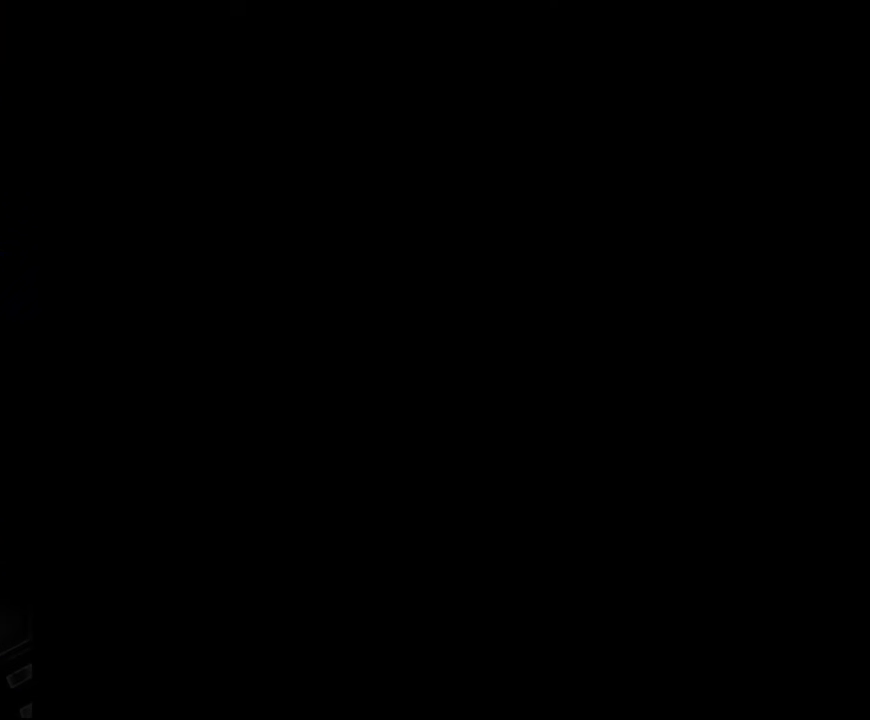
{"buttons": ["X", "DPAD_RIGHT"], "events": [[333, "X", "down"], [433, "DPAD_RIGHT", "down"]]}
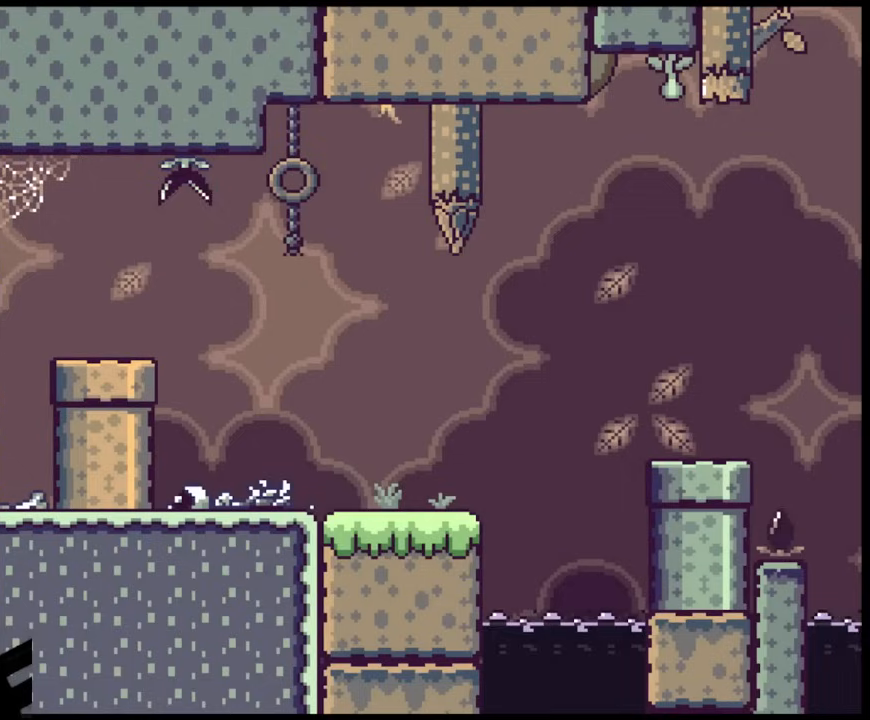
{"buttons": ["A", "X", "DPAD_RIGHT"], "events": [[500, "A", "down"]]}
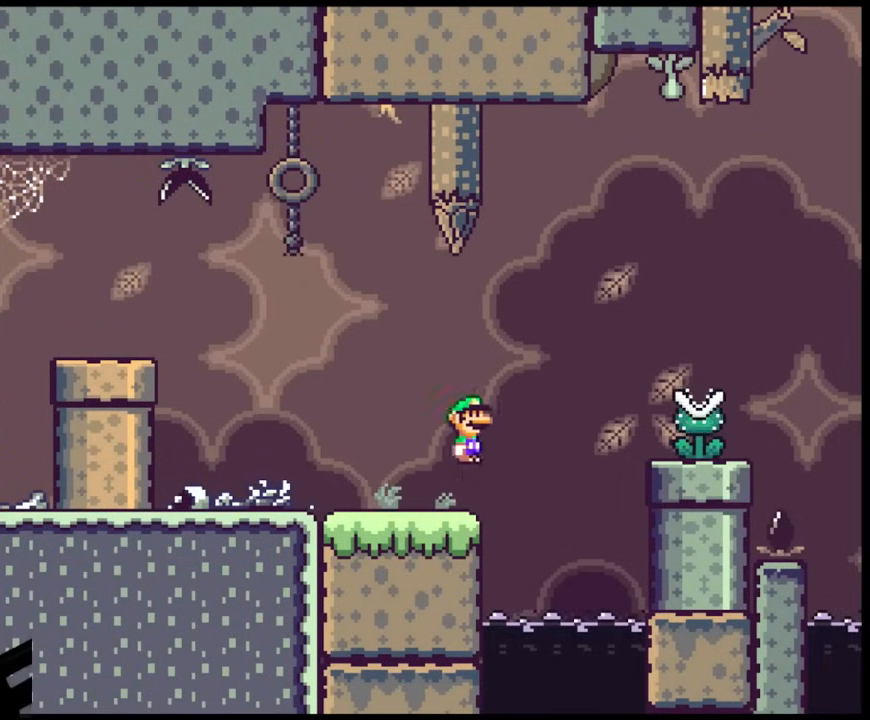
{"buttons": ["X", "DPAD_RIGHT"], "events": [[300, "A", "up"]]}
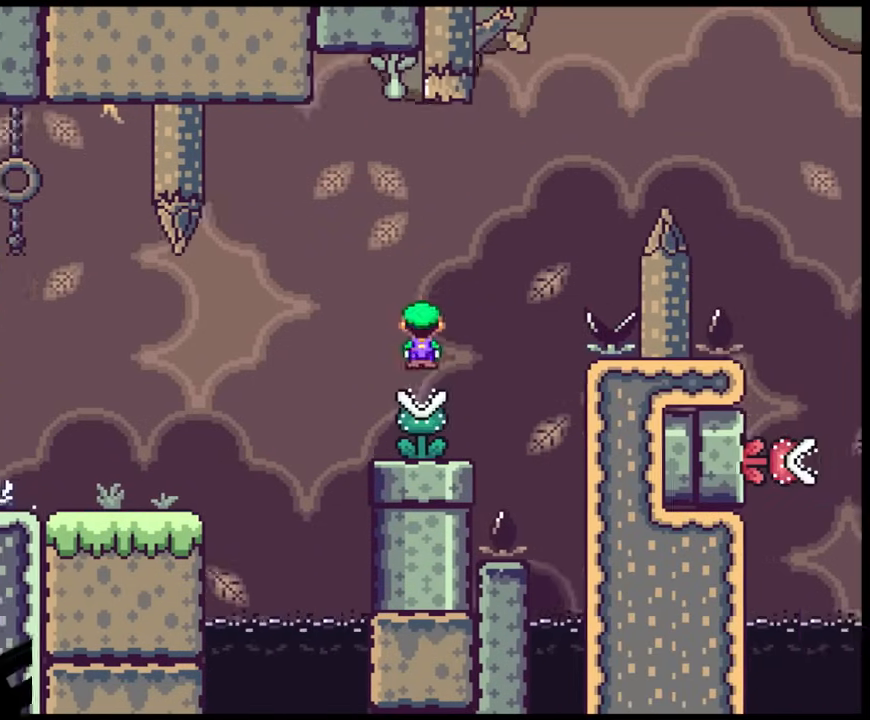
{"buttons": ["A", "X", "DPAD_RIGHT"], "events": [[33, "A", "down"]]}
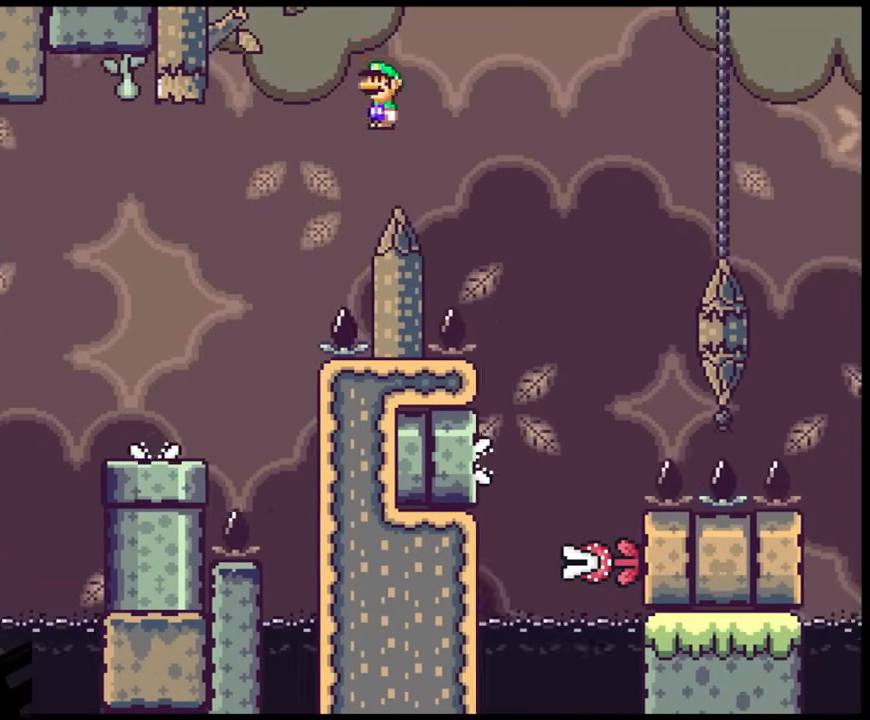
{"buttons": ["A", "X", "DPAD_LEFT"], "events": [[133, "A", "up"], [467, "A", "down"], [483, "DPAD_RIGHT", "up"], [483, "DPAD_UP", "down"], [500, "DPAD_LEFT", "down"], [500, "DPAD_UP", "up"]]}
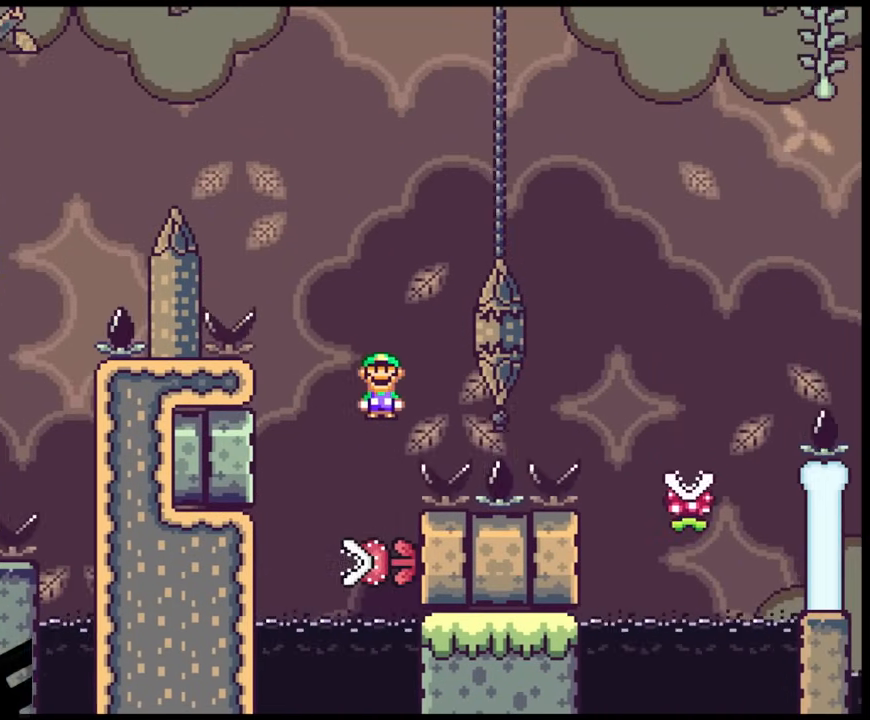
{"buttons": ["A", "X", "DPAD_LEFT"], "events": [[167, "DPAD_LEFT", "up"], [200, "DPAD_RIGHT", "down"], [400, "DPAD_LEFT", "down"], [400, "DPAD_RIGHT", "up"]]}
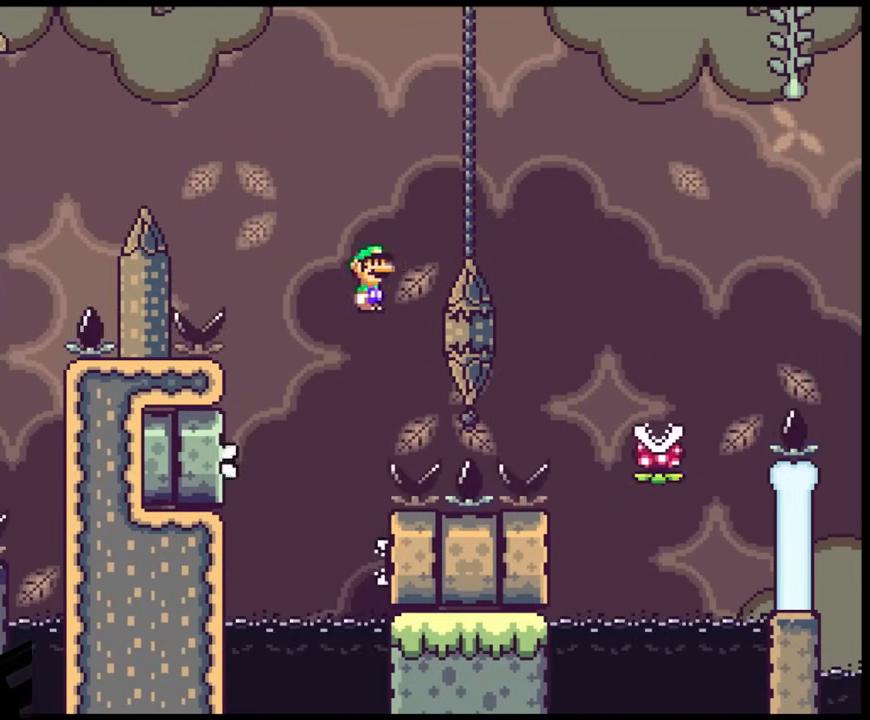
{"buttons": ["A", "X", "DPAD_RIGHT"], "events": [[33, "DPAD_LEFT", "up"], [167, "DPAD_LEFT", "down"], [383, "DPAD_LEFT", "up"], [433, "DPAD_RIGHT", "down"]]}
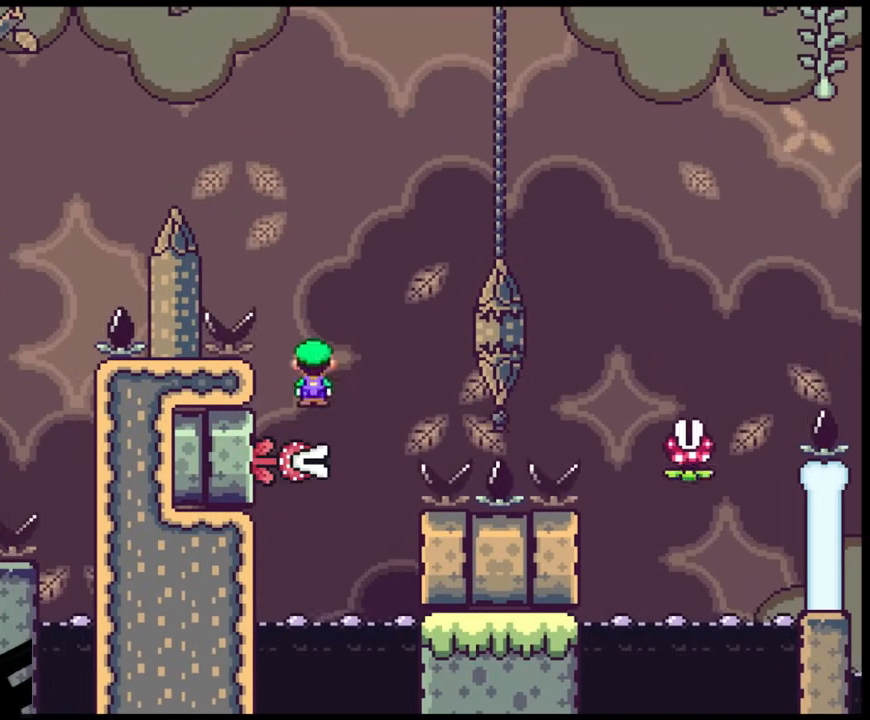
{"buttons": ["A", "X", "DPAD_RIGHT"], "events": []}
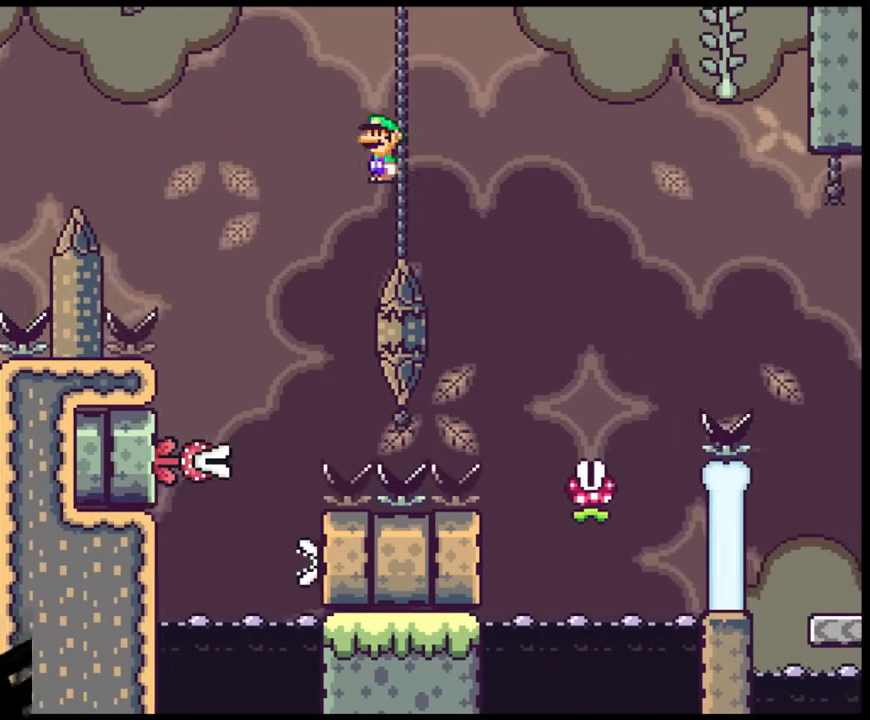
{"buttons": ["X", "DPAD_LEFT"], "events": [[300, "A", "up"], [433, "DPAD_RIGHT", "up"], [450, "DPAD_LEFT", "down"]]}
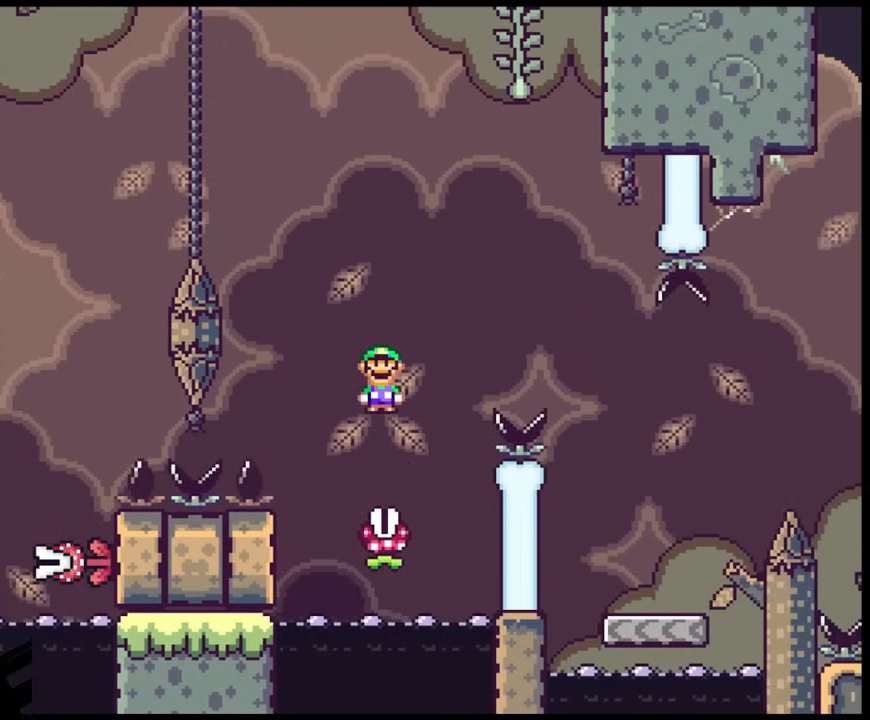
{"buttons": ["X", "DPAD_RIGHT"], "events": [[50, "A", "down"], [100, "DPAD_LEFT", "up"], [100, "DPAD_RIGHT", "down"], [467, "A", "up"]]}
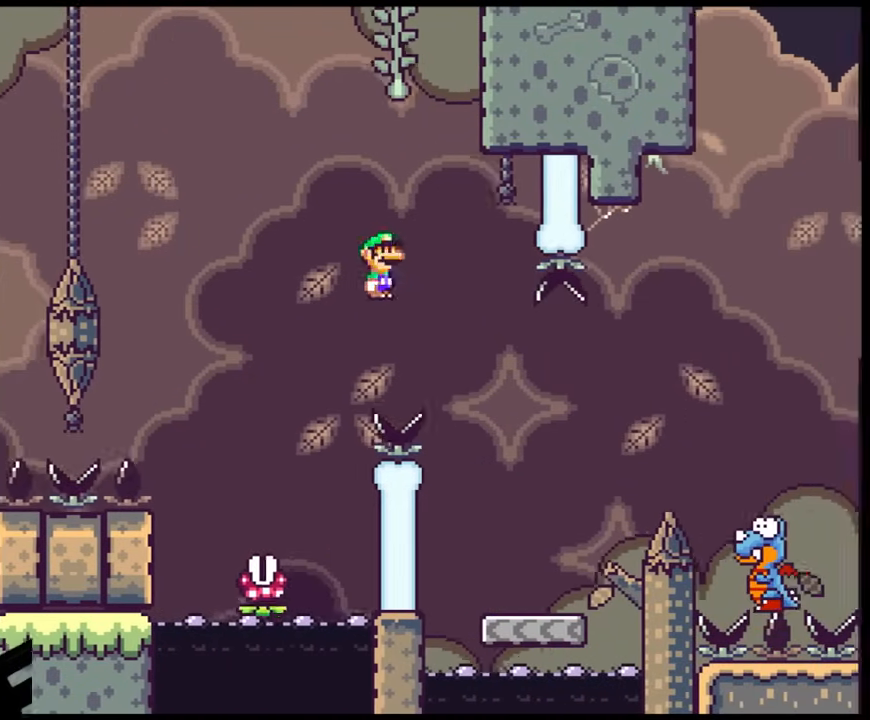
{"buttons": ["Y", "DPAD_RIGHT"], "events": [[83, "A", "down"], [217, "DPAD_RIGHT", "up"], [233, "DPAD_LEFT", "down"], [283, "A", "up"], [350, "X", "up"], [367, "DPAD_LEFT", "up"], [367, "Y", "down"], [400, "DPAD_RIGHT", "down"]]}
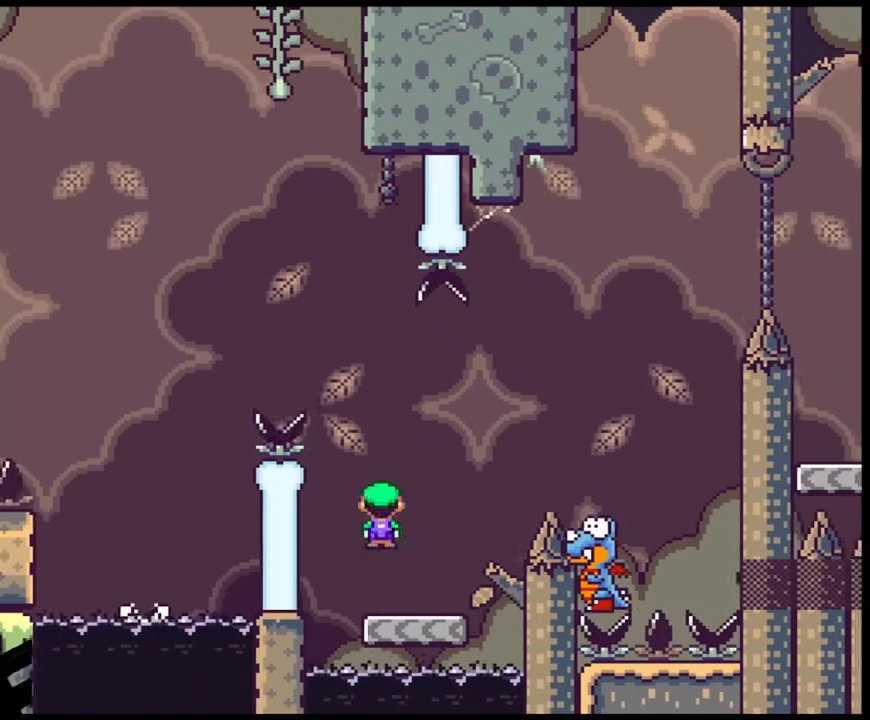
{"buttons": ["Y", "DPAD_RIGHT"], "events": [[183, "B", "down"], [467, "B", "up"]]}
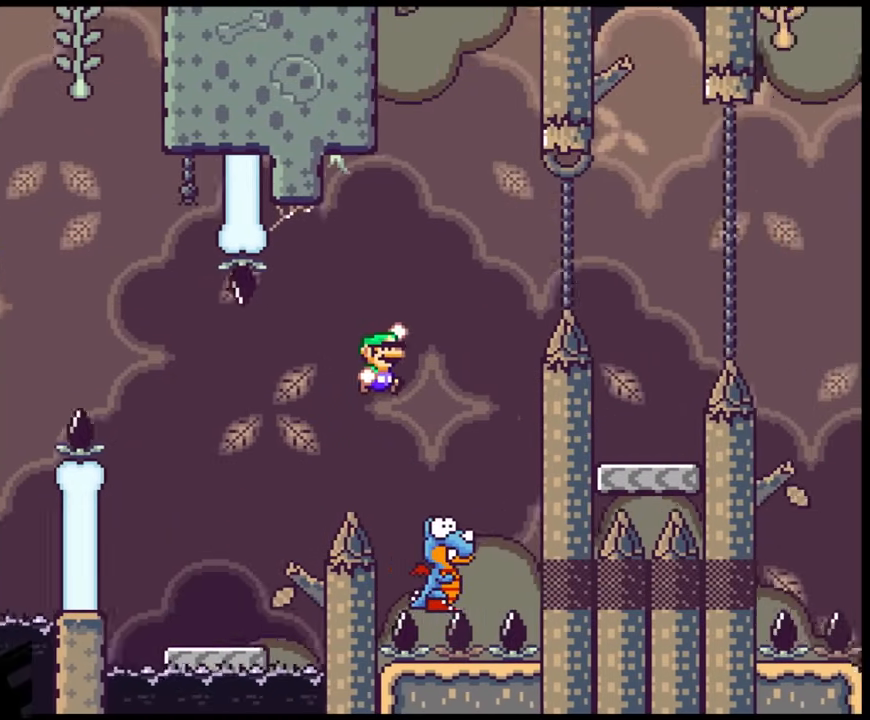
{"buttons": ["B", "Y", "DPAD_RIGHT"], "events": [[183, "DPAD_RIGHT", "up"], [200, "B", "down"], [200, "DPAD_LEFT", "down"], [367, "DPAD_LEFT", "up"], [383, "DPAD_RIGHT", "down"]]}